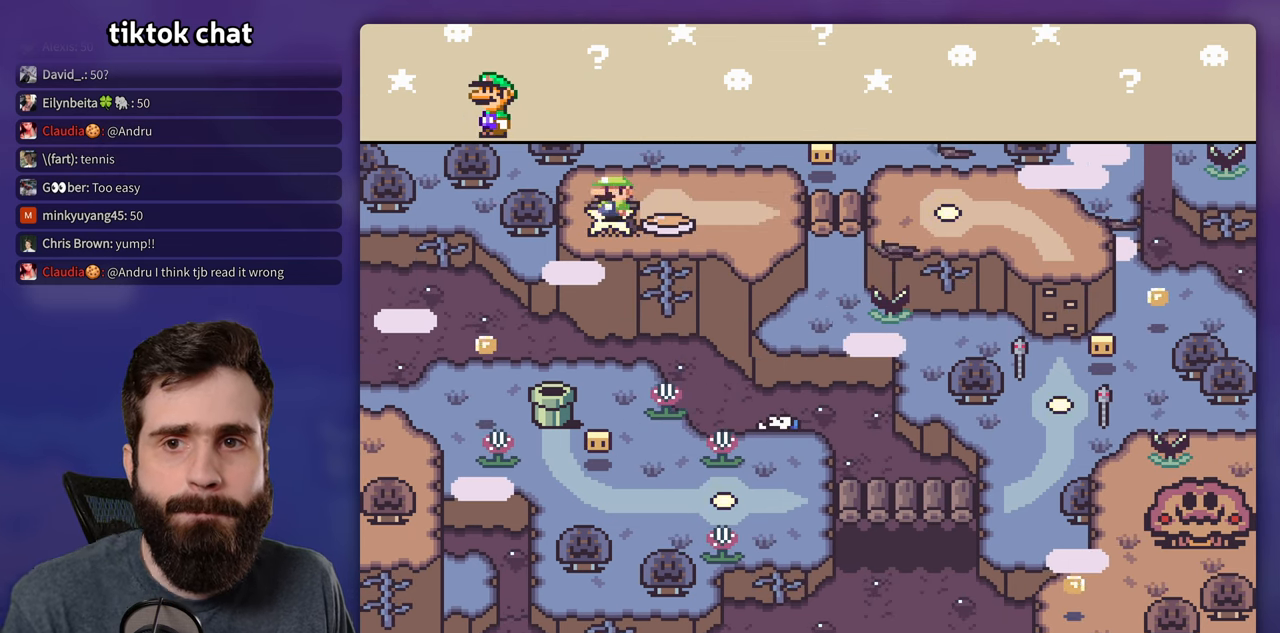
Gameplay with a controller (Nintendo layout); each line is a JSON object with the inputs held at the frame after it. "events" lists button and stick changes between this image and that frame as [ms after this image, input, new state], when the widget could be followed in between. Not read: L3 R3.
{"buttons": [], "events": [[50, "B", "up"], [117, "B", "down"], [200, "B", "up"]]}
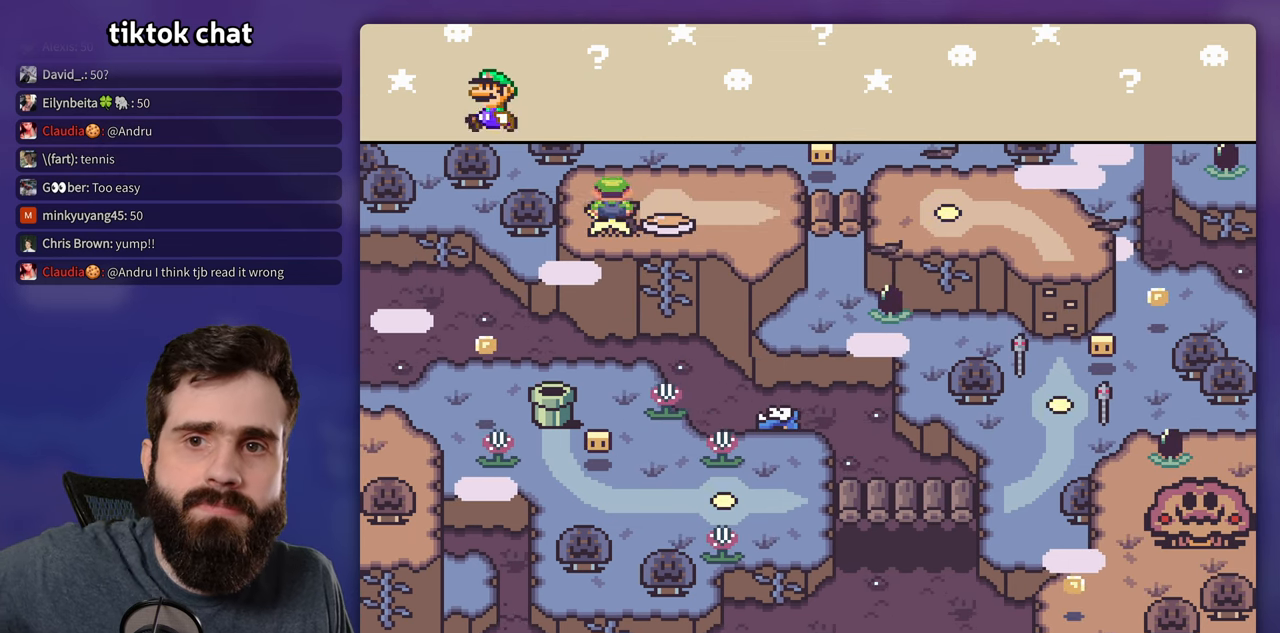
{"buttons": [], "events": []}
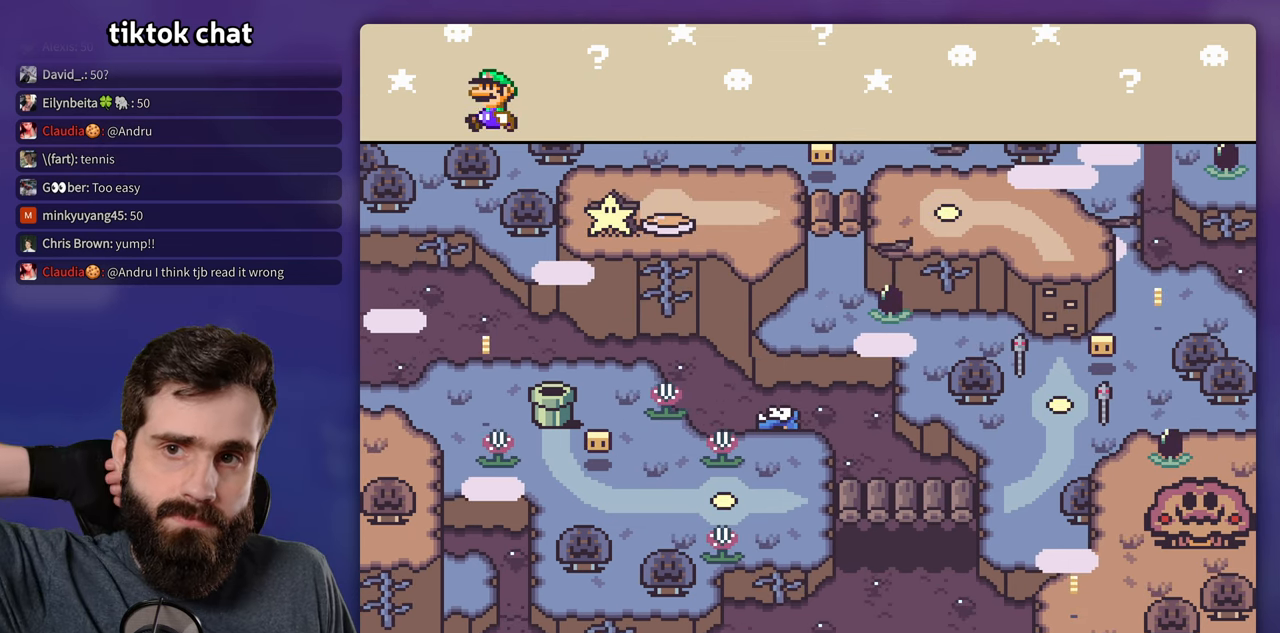
{"buttons": [], "events": []}
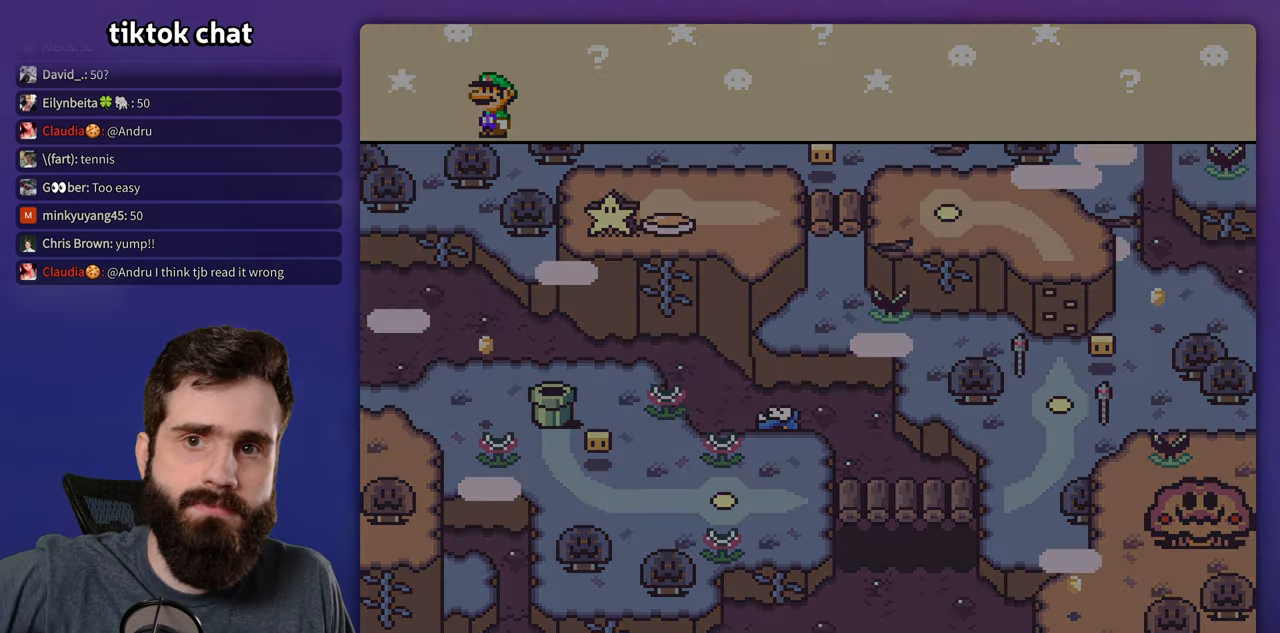
{"buttons": [], "events": []}